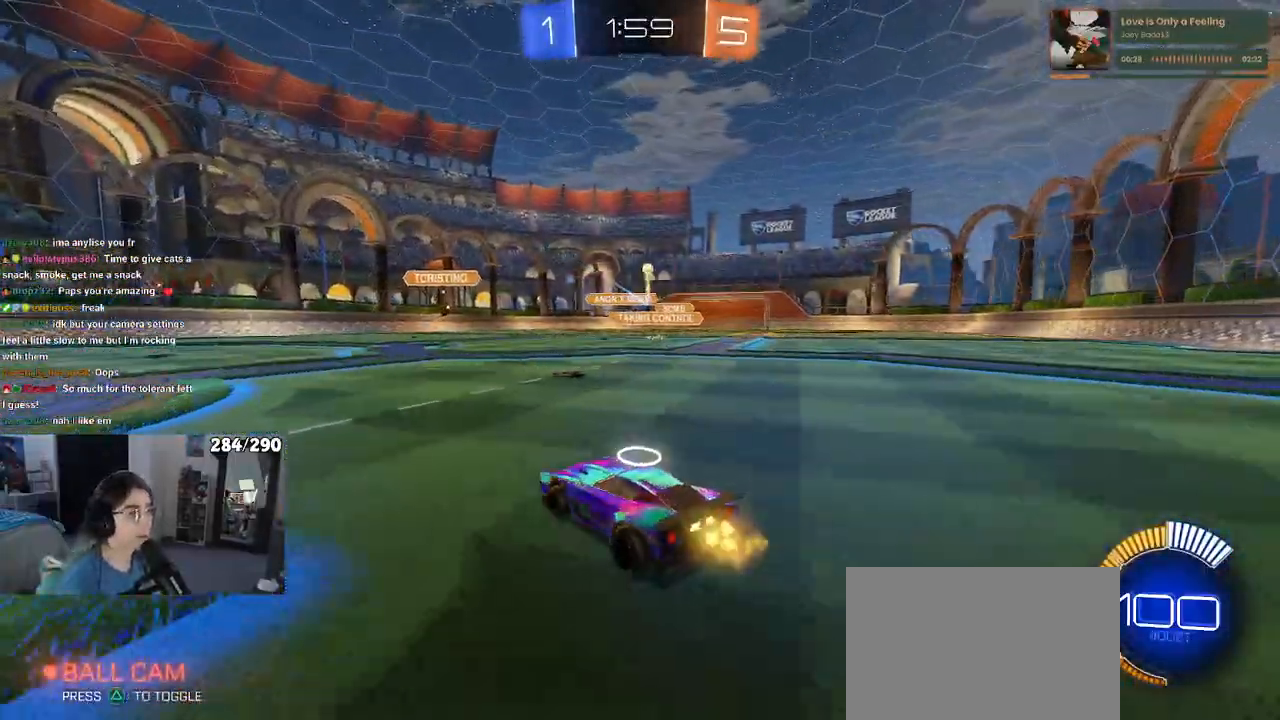
Gameplay with a controller (PlayStation layout); each line is a JSON object with the inputs held at the frame after it. "events" lists button and stick changes between this image and that frame as [ms after this image, input, new state], when the widget could be followed in between.
{"buttons": ["R2"], "left_stick": "left", "right_stick": "center", "events": [[117, "left_stick", "center"], [167, "left_stick", "left"], [200, "L2", "down"], [350, "SQUARE", "down"], [367, "L2", "up"], [467, "SQUARE", "up"]]}
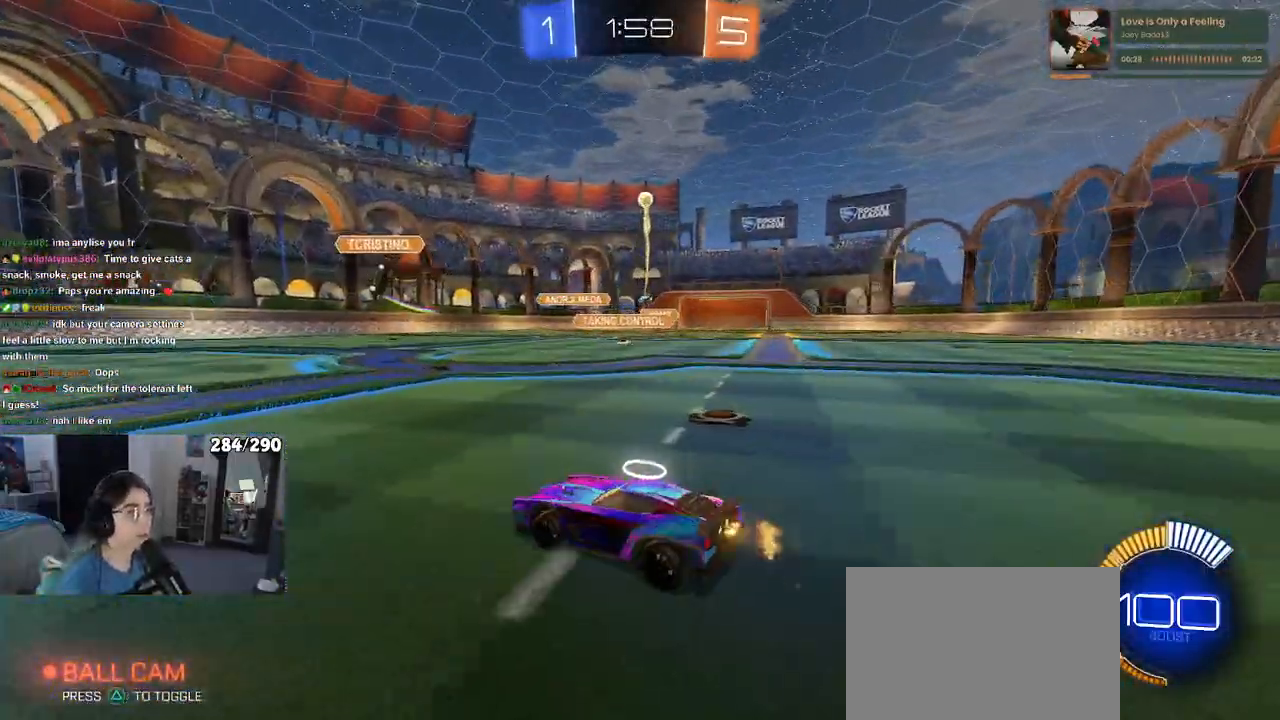
{"buttons": ["CROSS", "R2"], "left_stick": "down", "right_stick": "center", "events": [[33, "R2", "up"], [50, "L2", "down"], [133, "R2", "down"], [183, "L2", "up"], [317, "CROSS", "down"], [350, "left_stick", "down"]]}
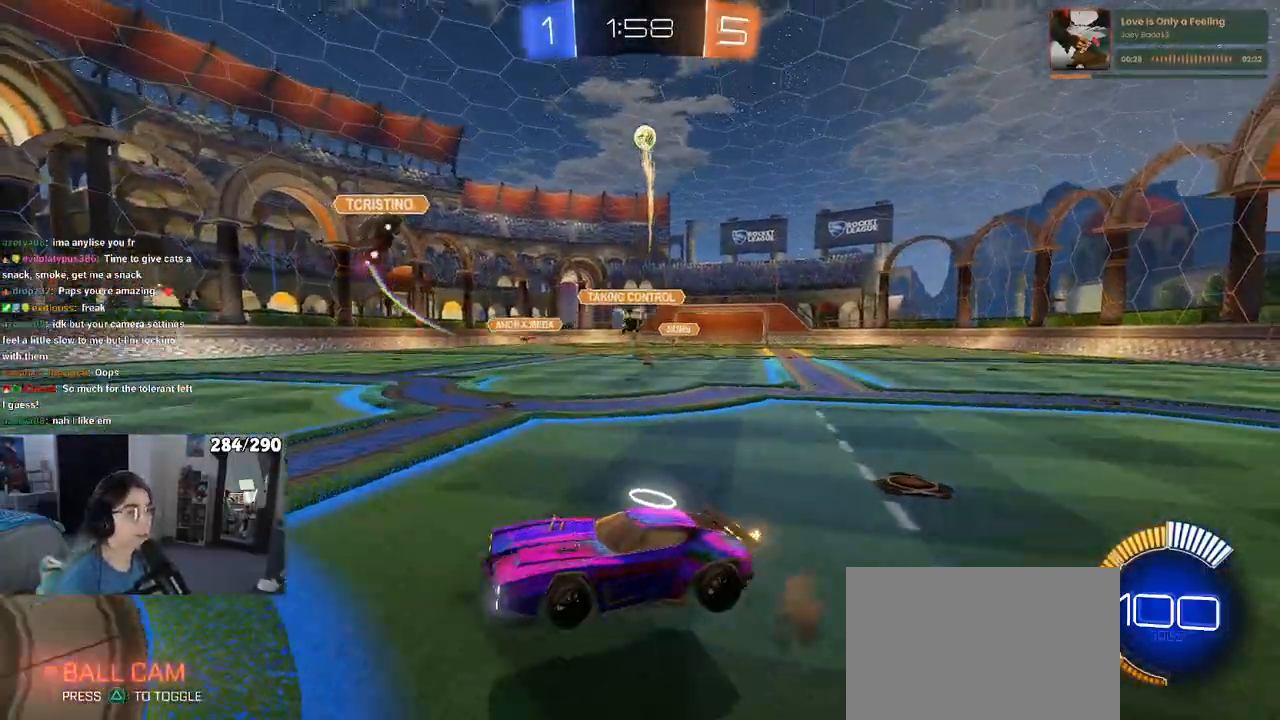
{"buttons": ["L1", "R1", "R2"], "left_stick": "down-right", "right_stick": "center", "events": [[17, "CROSS", "up"], [17, "left_stick", "center"], [67, "CROSS", "down"], [100, "left_stick", "down"], [233, "CROSS", "up"], [233, "L1", "down"], [267, "R1", "down"], [333, "left_stick", "down-right"]]}
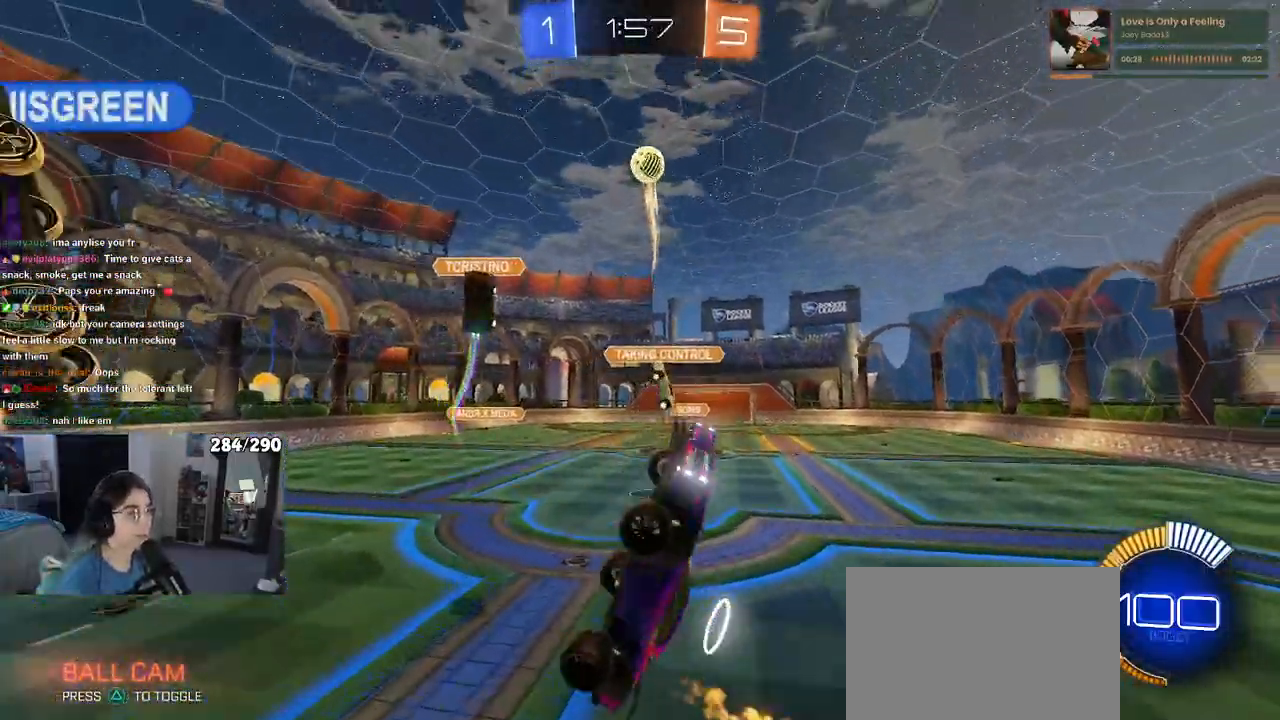
{"buttons": ["L1", "R1", "R2"], "left_stick": "down-left", "right_stick": "center", "events": [[83, "left_stick", "left"], [433, "left_stick", "down-left"]]}
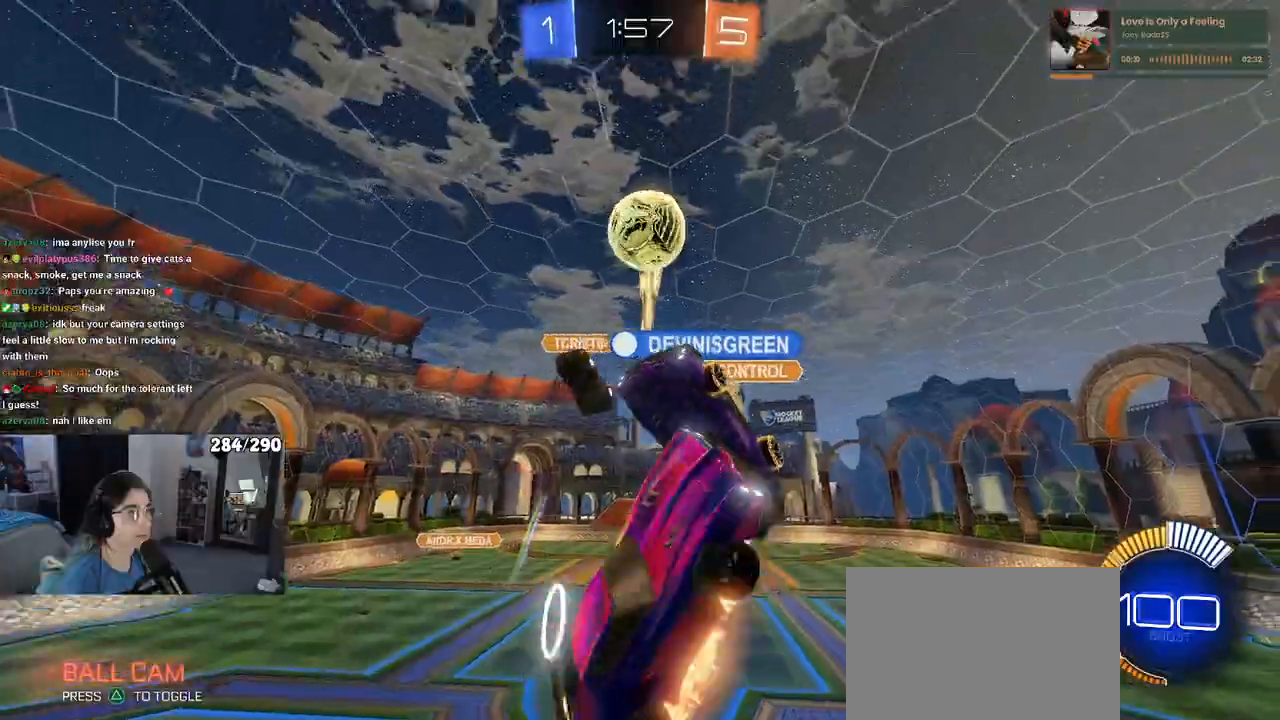
{"buttons": ["L1", "R2"], "left_stick": "center", "right_stick": "center", "events": [[133, "left_stick", "center"], [250, "left_stick", "left"], [367, "R1", "up"], [500, "left_stick", "center"]]}
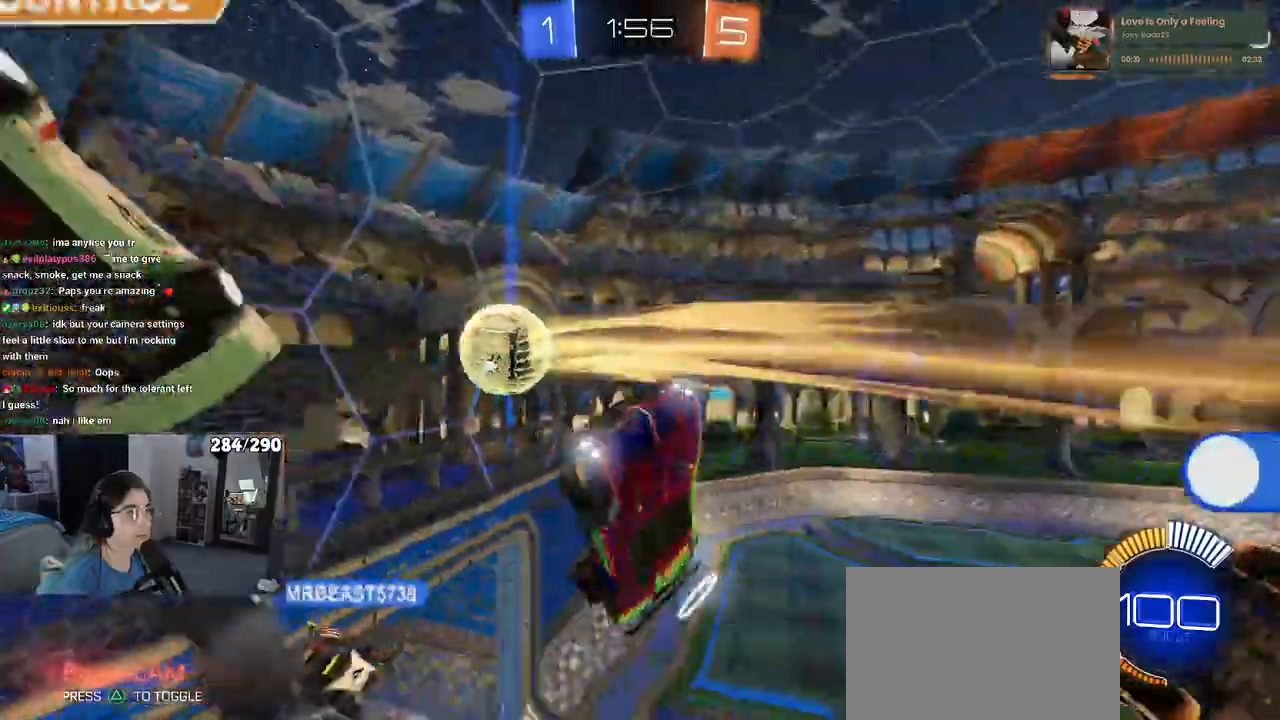
{"buttons": ["R2"], "left_stick": "right", "right_stick": "center", "events": [[67, "left_stick", "right"], [267, "L1", "up"]]}
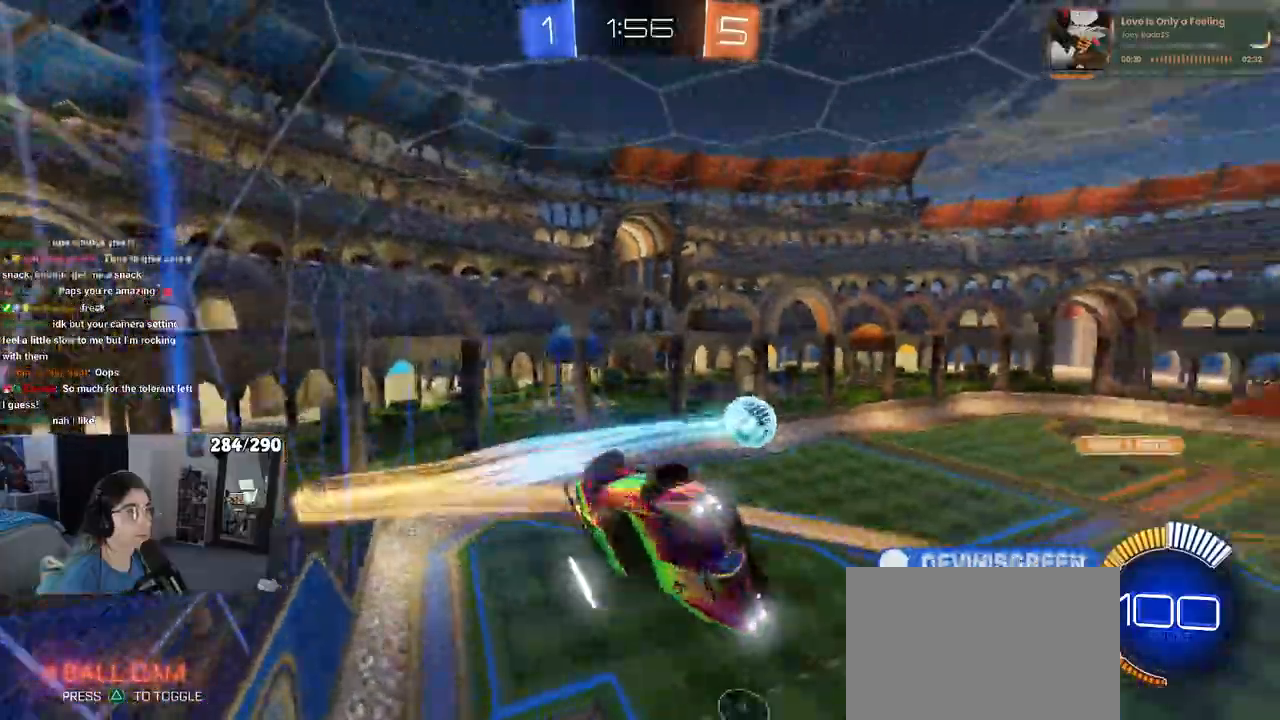
{"buttons": ["SQUARE", "R2"], "left_stick": "center", "right_stick": "center"}
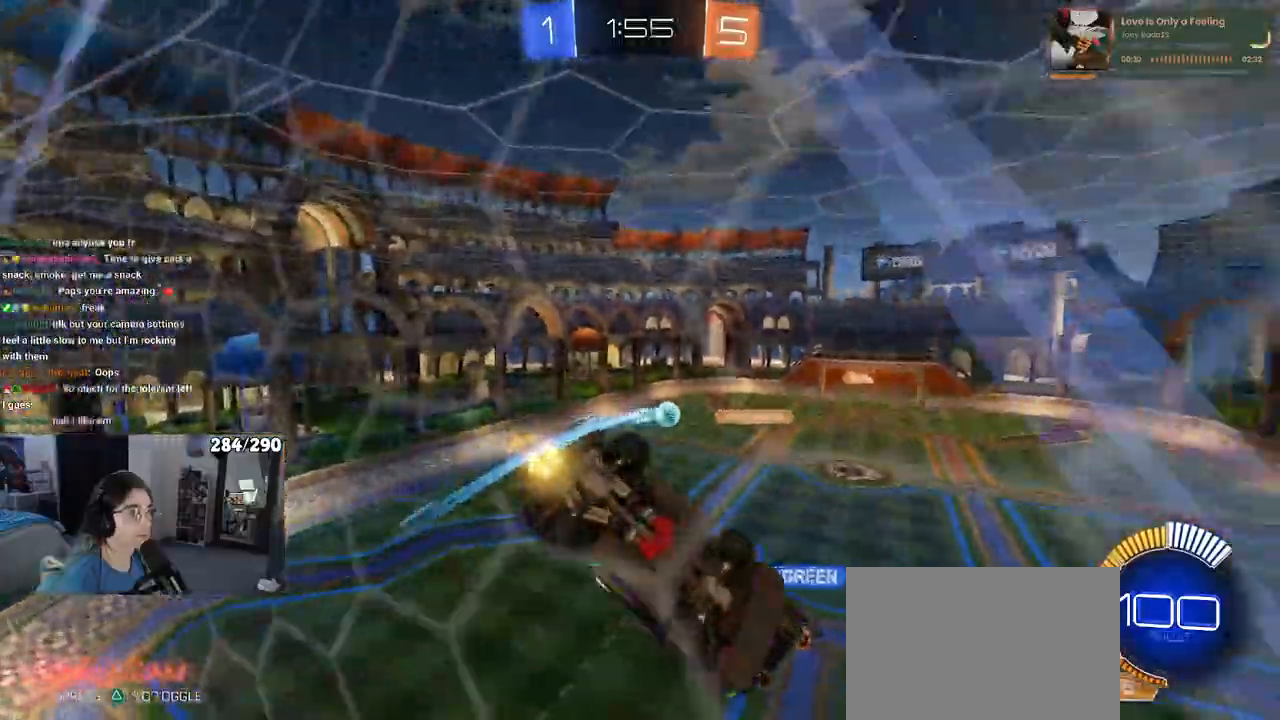
{"buttons": ["R2"], "left_stick": "center", "right_stick": "center", "events": [[33, "SQUARE", "up"]]}
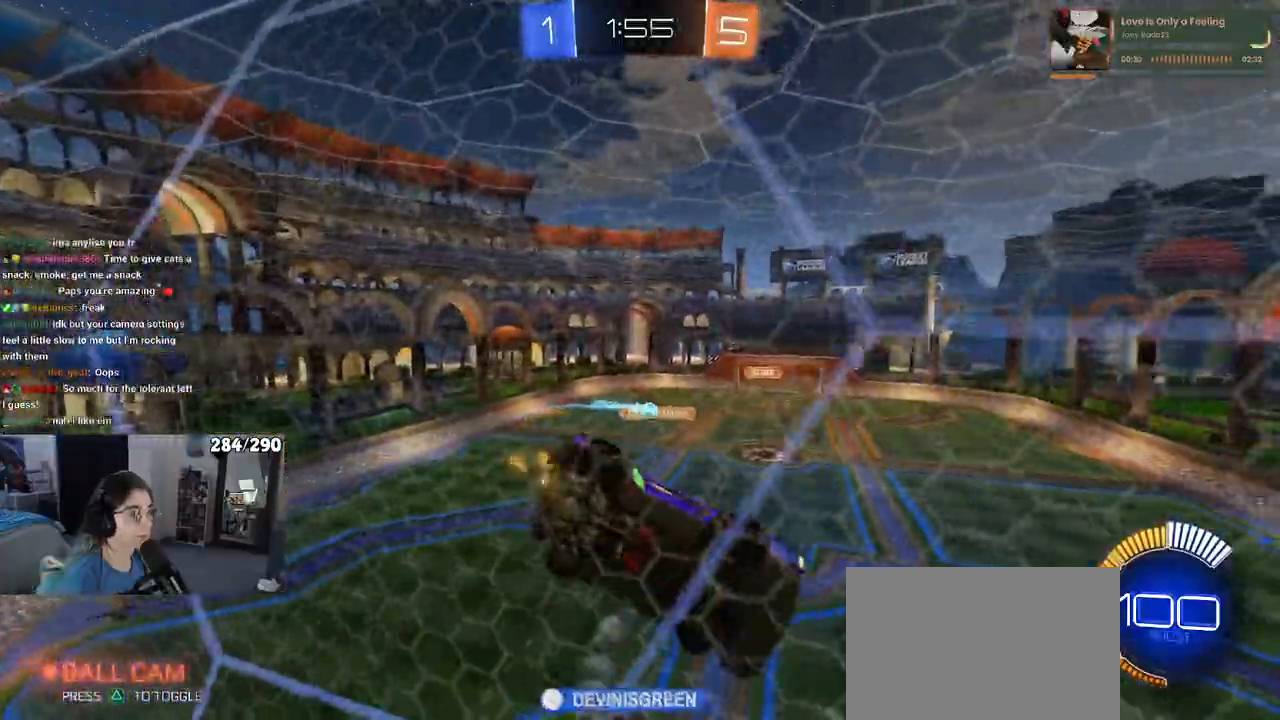
{"buttons": ["R2"], "left_stick": "center", "right_stick": "center", "events": []}
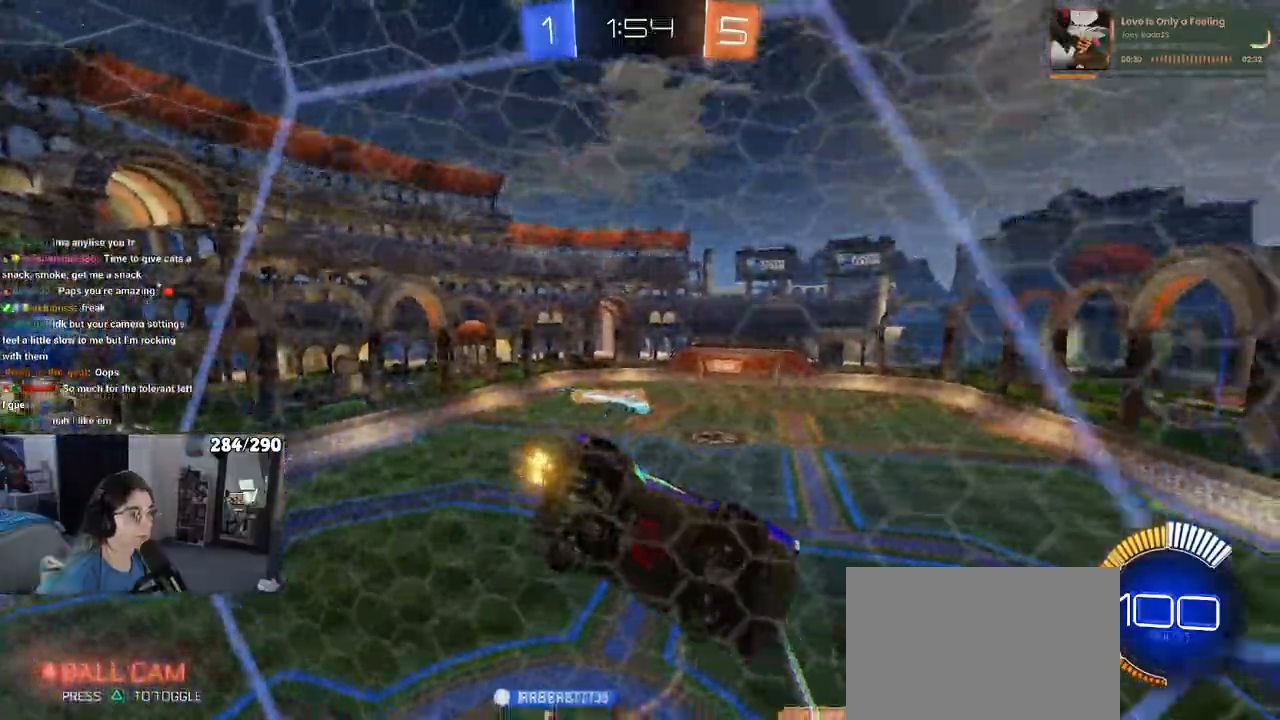
{"buttons": ["R2"], "left_stick": "right", "right_stick": "center", "events": [[367, "left_stick", "right"]]}
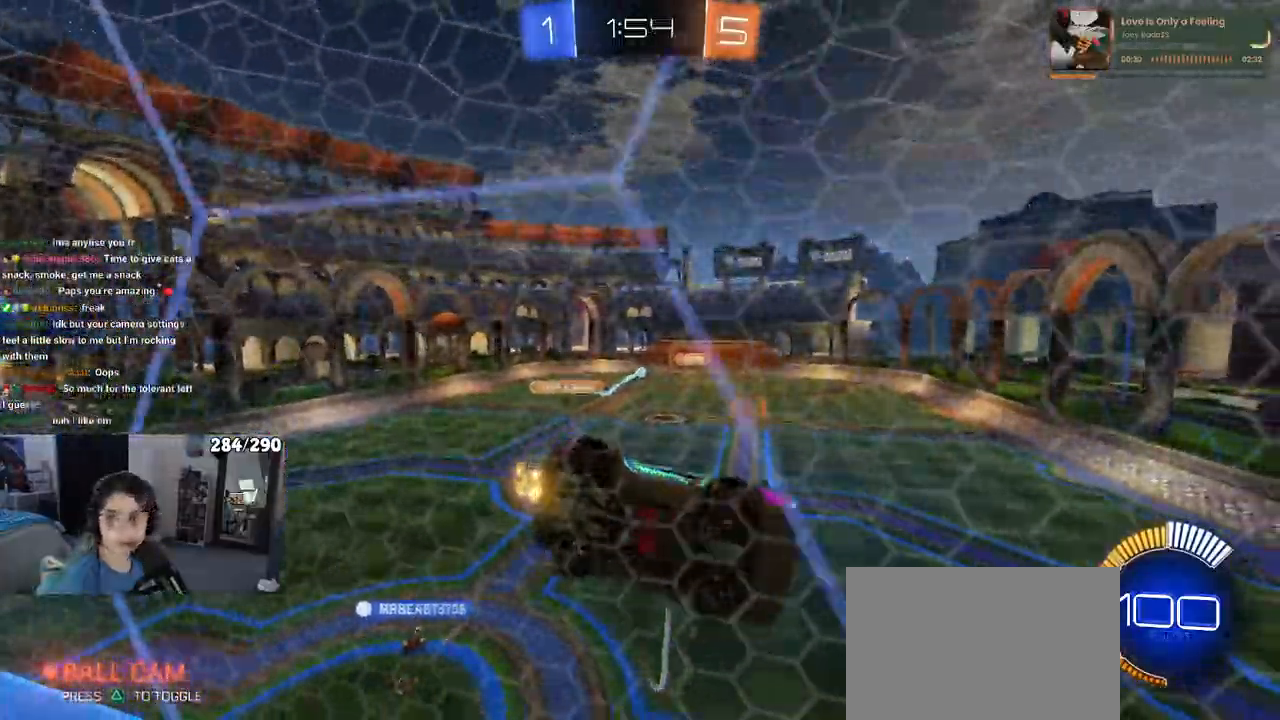
{"buttons": ["R2"], "left_stick": "left", "right_stick": "center", "events": [[150, "left_stick", "center"], [433, "left_stick", "left"]]}
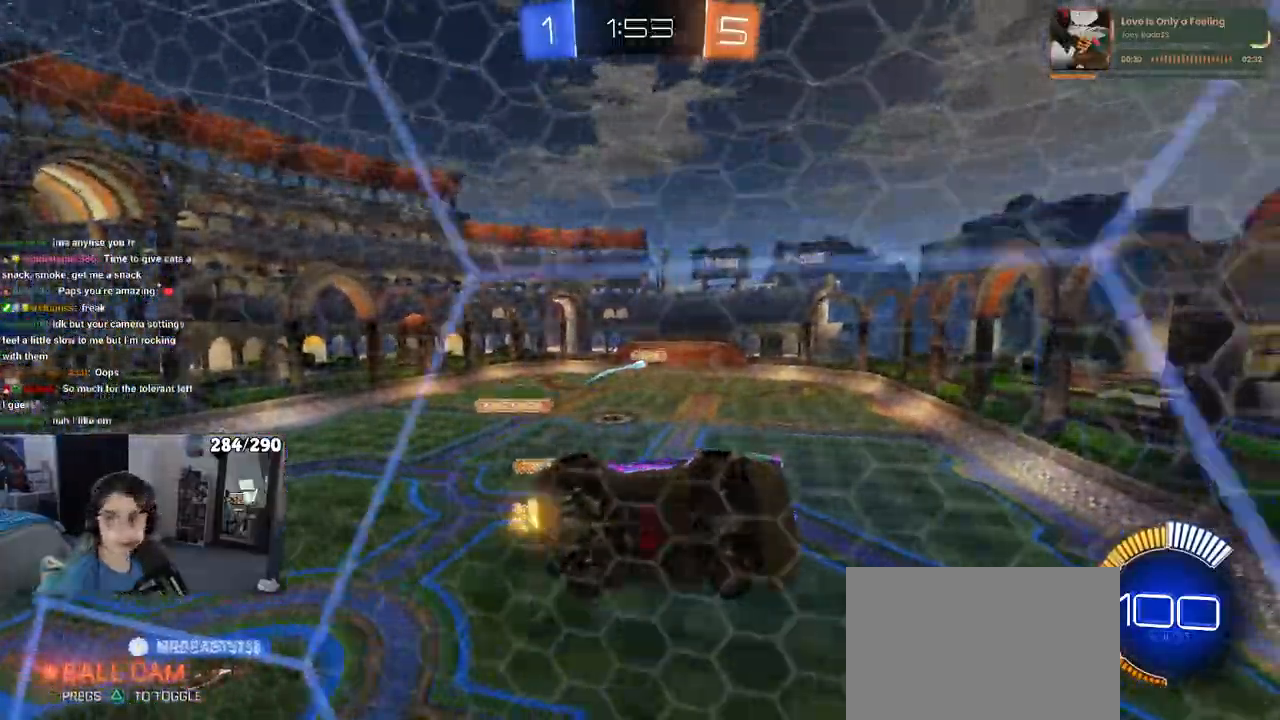
{"buttons": ["SQUARE", "R2"], "left_stick": "left", "right_stick": "center", "events": [[217, "SQUARE", "down"]]}
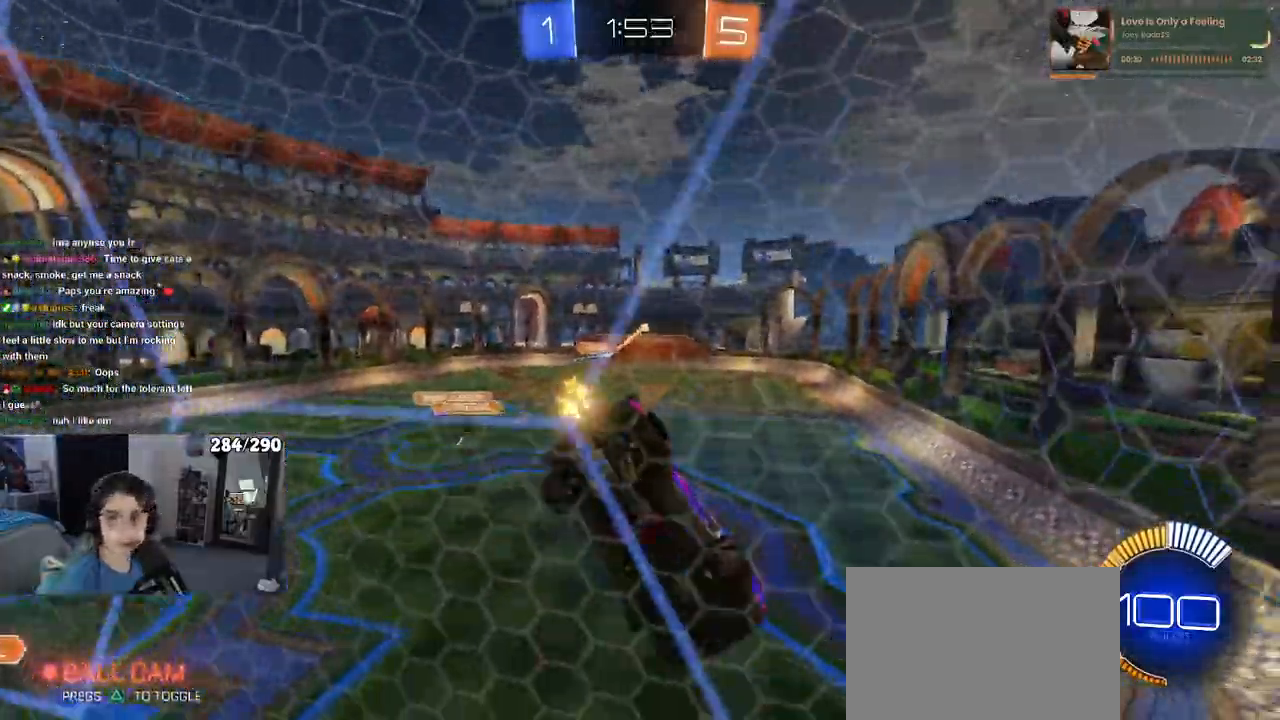
{"buttons": ["R2"], "left_stick": "left", "right_stick": "center", "events": [[17, "SQUARE", "up"]]}
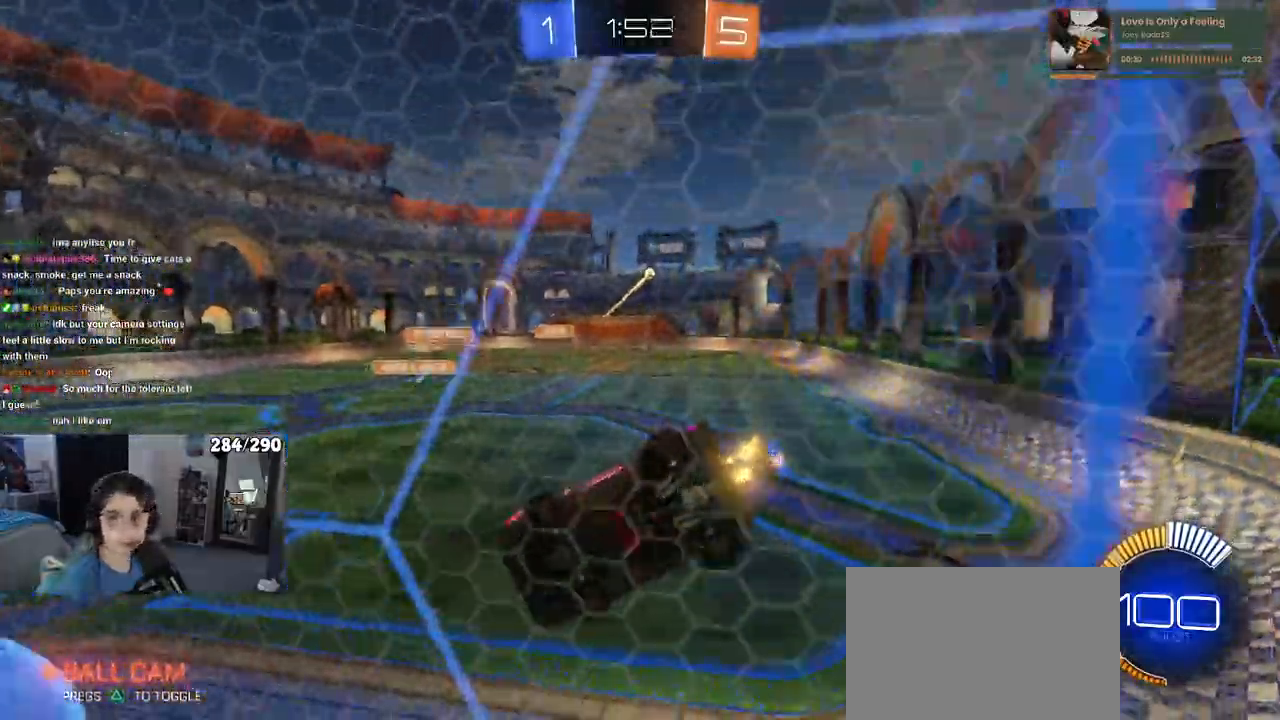
{"buttons": ["R2"], "left_stick": "center", "right_stick": "center", "events": [[333, "left_stick", "center"]]}
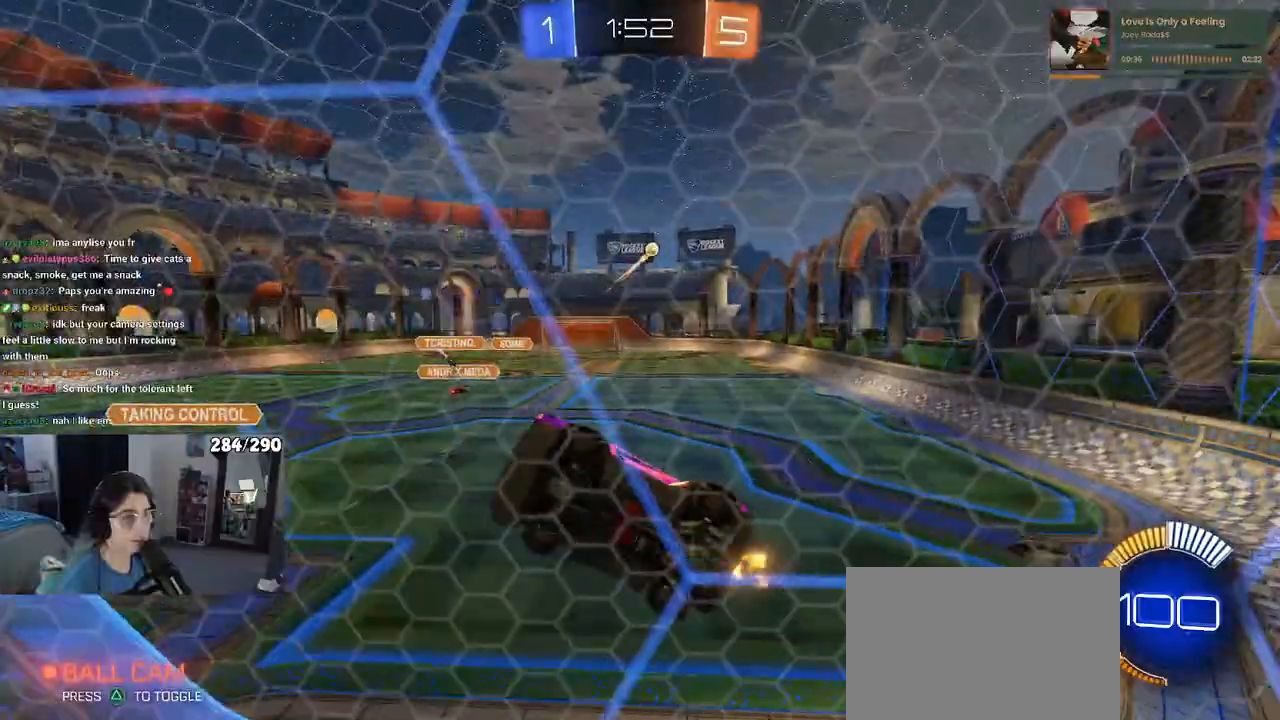
{"buttons": ["R2"], "left_stick": "center", "right_stick": "center", "events": [[200, "L2", "down"], [233, "START", "down"], [450, "START", "up"], [467, "L2", "up"]]}
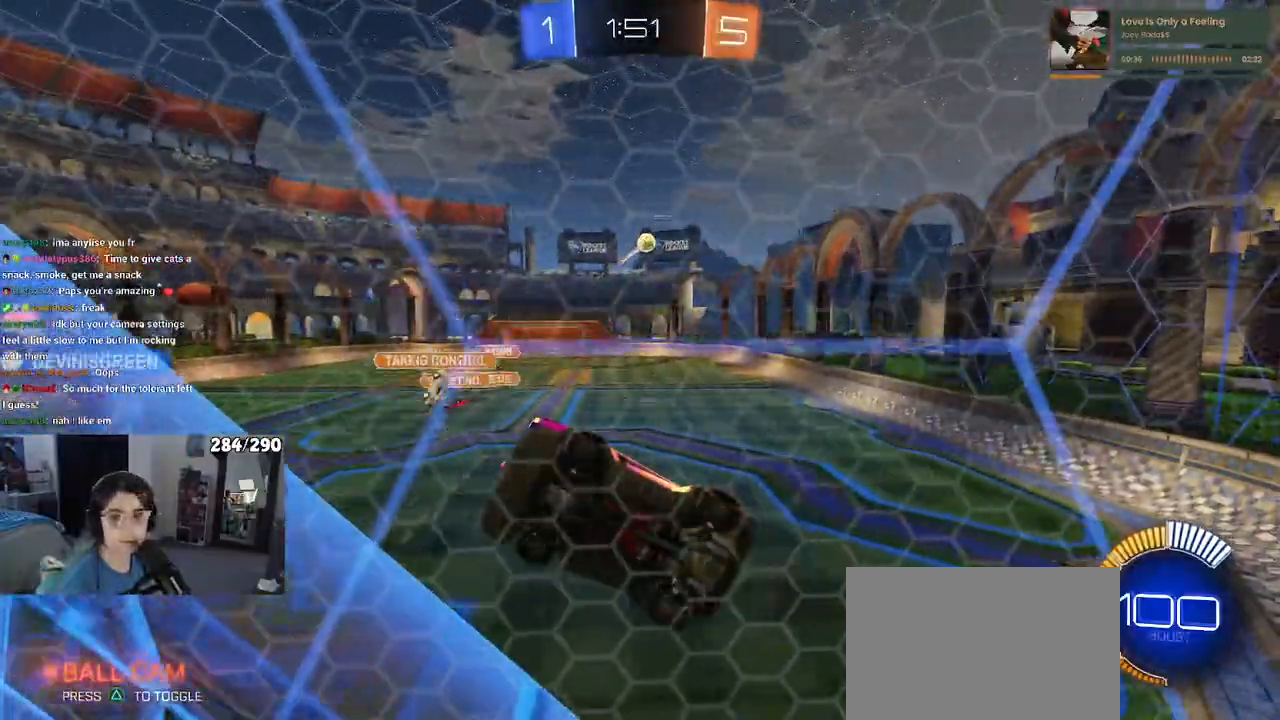
{"buttons": ["R2"], "left_stick": "center", "right_stick": "center", "events": [[67, "left_stick", "right"], [283, "left_stick", "center"]]}
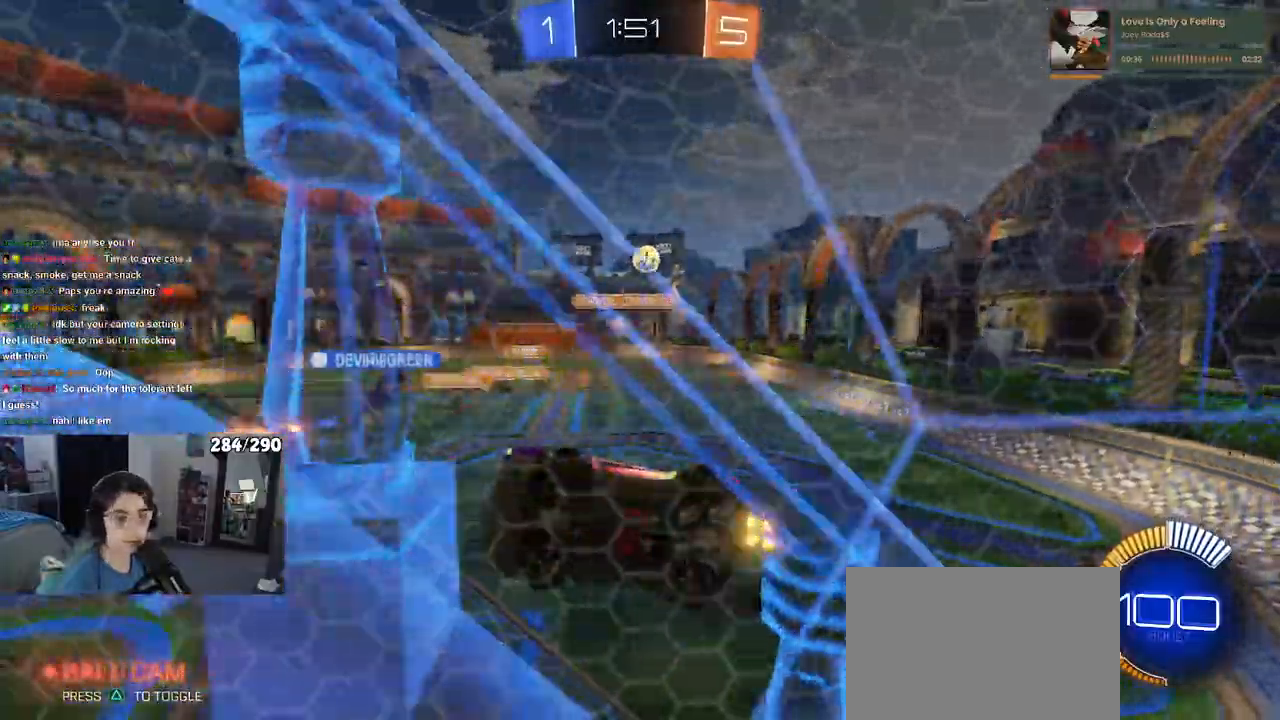
{"buttons": ["R2"], "left_stick": "right", "right_stick": "center", "events": [[433, "left_stick", "right"]]}
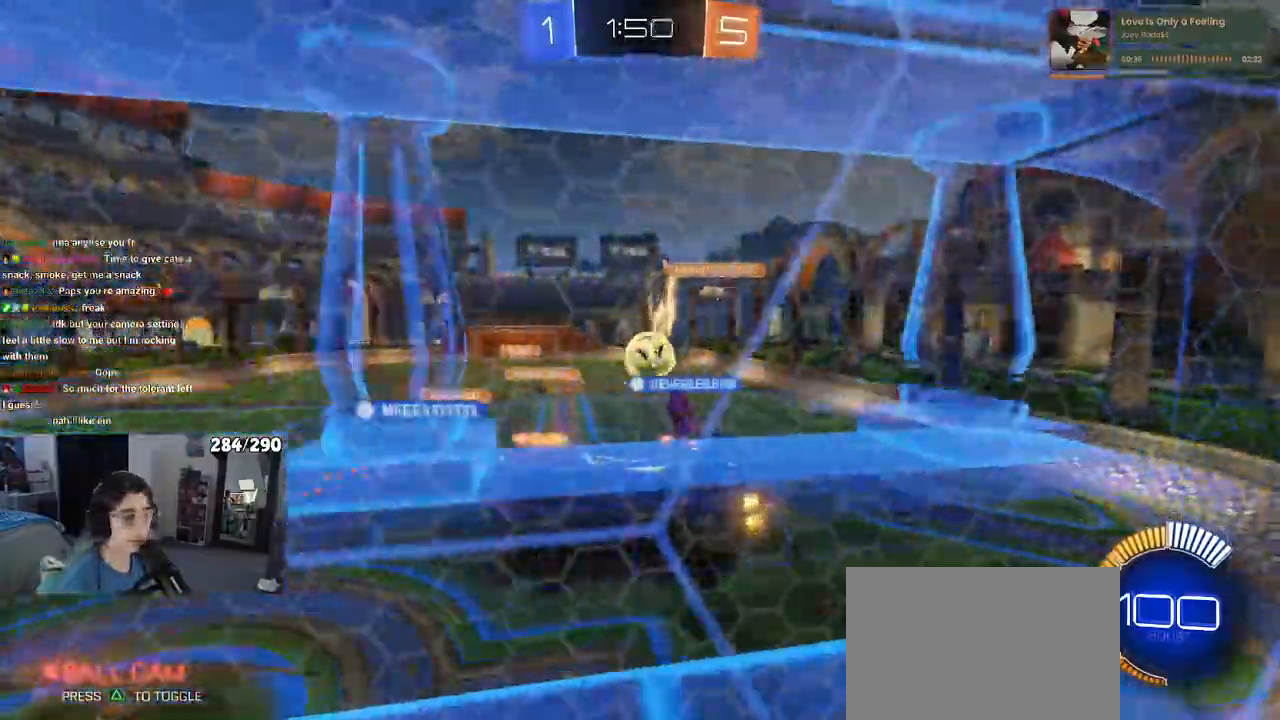
{"buttons": ["R2"], "left_stick": "right", "right_stick": "center", "events": [[33, "START", "down"], [117, "START", "up"]]}
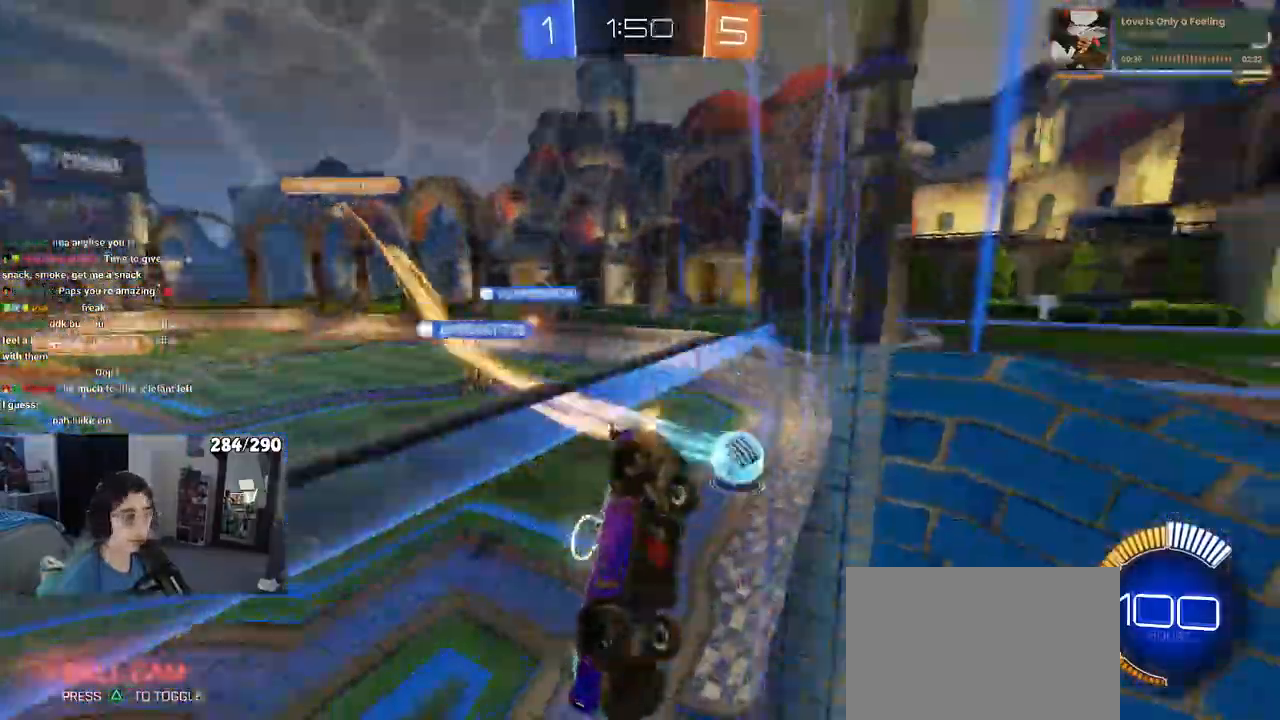
{"buttons": ["SQUARE", "R2"], "left_stick": "down-right", "right_stick": "center", "events": [[200, "left_stick", "down-right"], [283, "SQUARE", "down"]]}
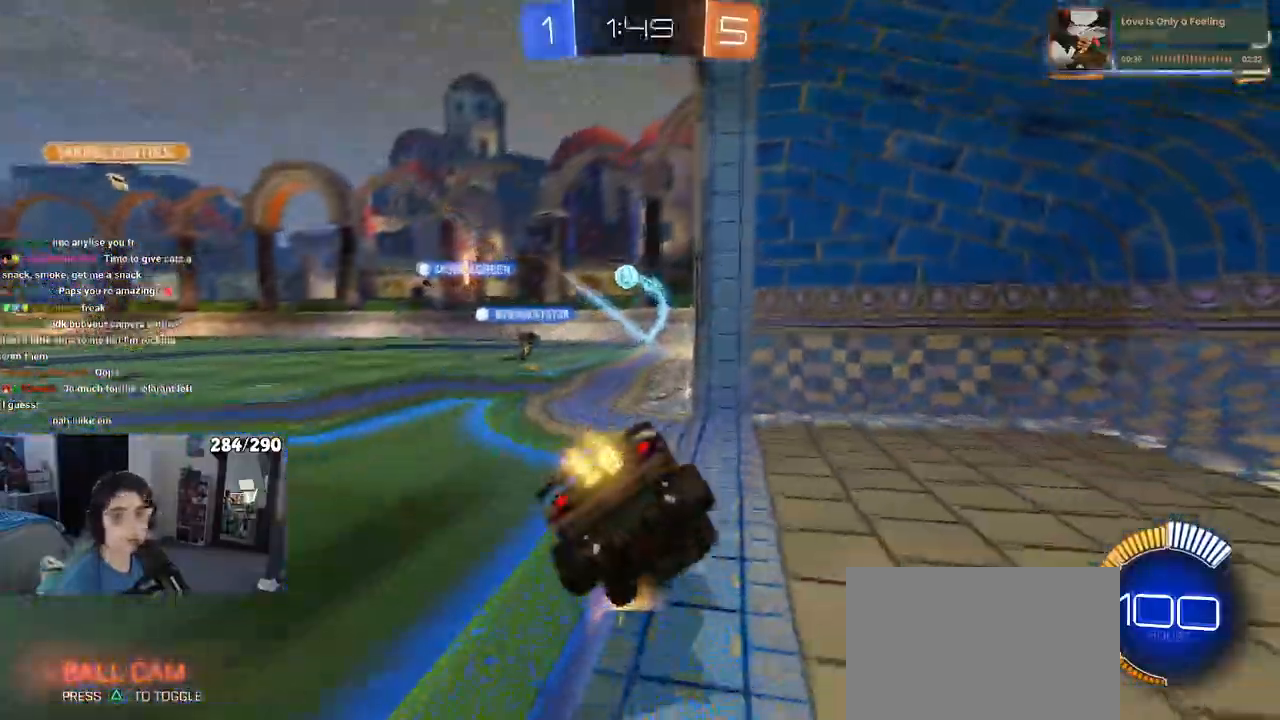
{"buttons": ["R2"], "left_stick": "center", "right_stick": "center", "events": [[17, "SQUARE", "up"], [83, "left_stick", "right"], [183, "left_stick", "up-right"], [467, "left_stick", "center"]]}
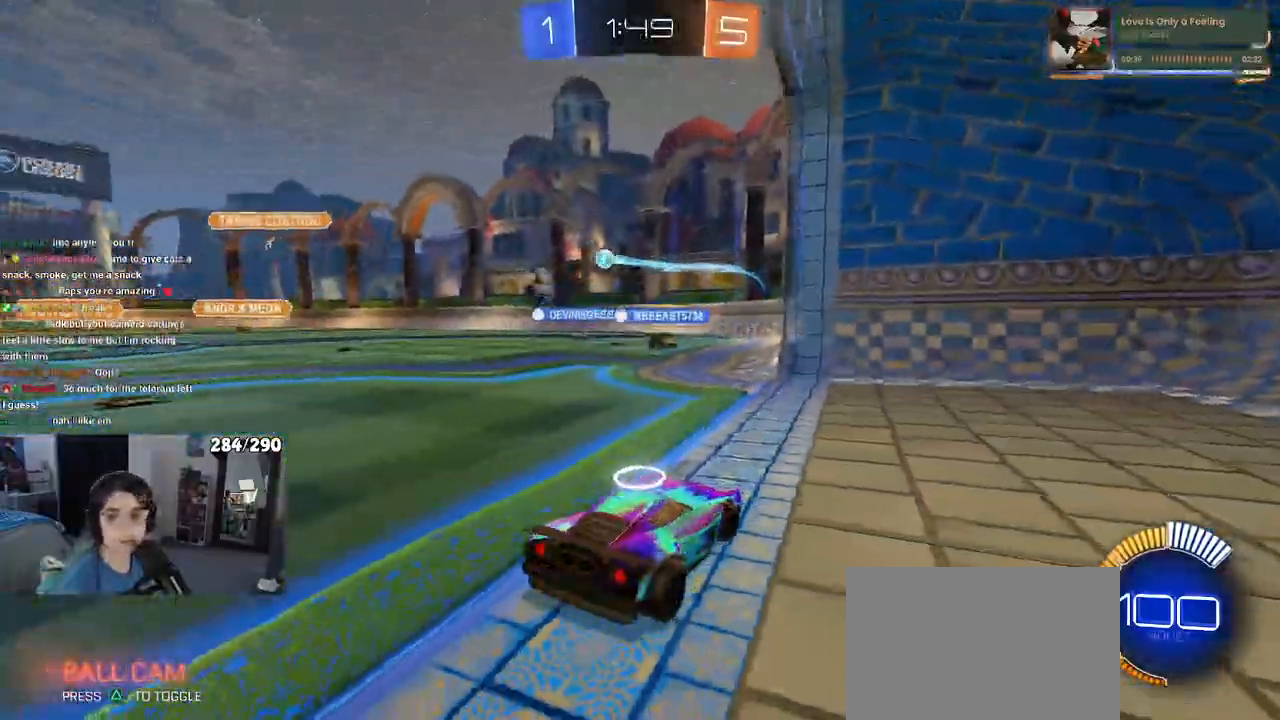
{"buttons": ["R2"], "left_stick": "right", "right_stick": "center", "events": [[217, "left_stick", "right"]]}
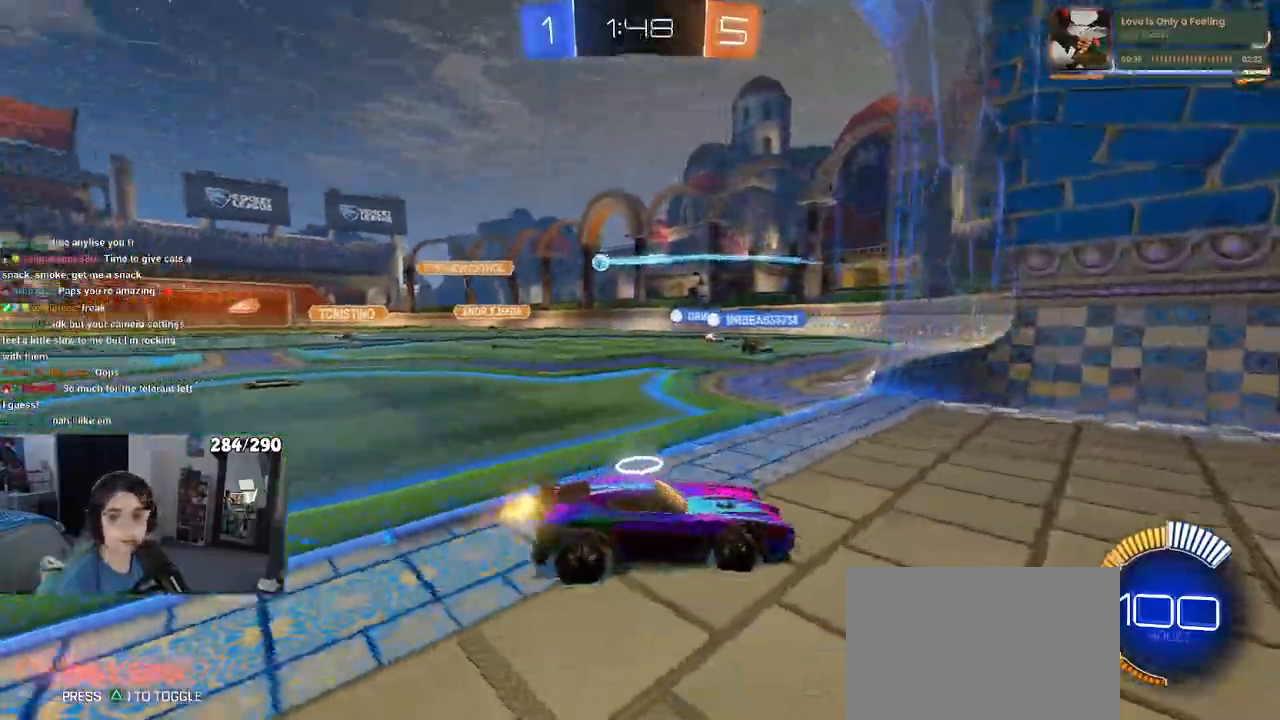
{"buttons": ["R2"], "left_stick": "left", "right_stick": "center", "events": [[67, "left_stick", "left"], [100, "SQUARE", "down"], [500, "SQUARE", "up"]]}
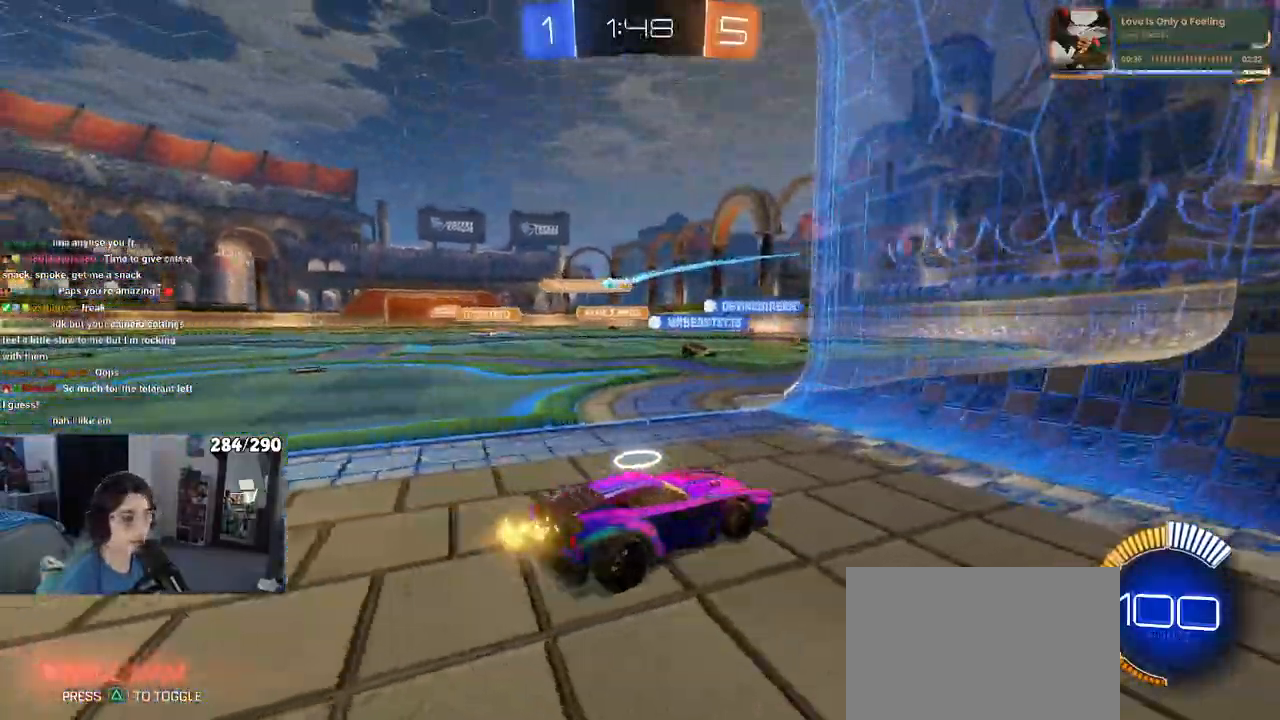
{"buttons": ["R2"], "left_stick": "left", "right_stick": "center", "events": []}
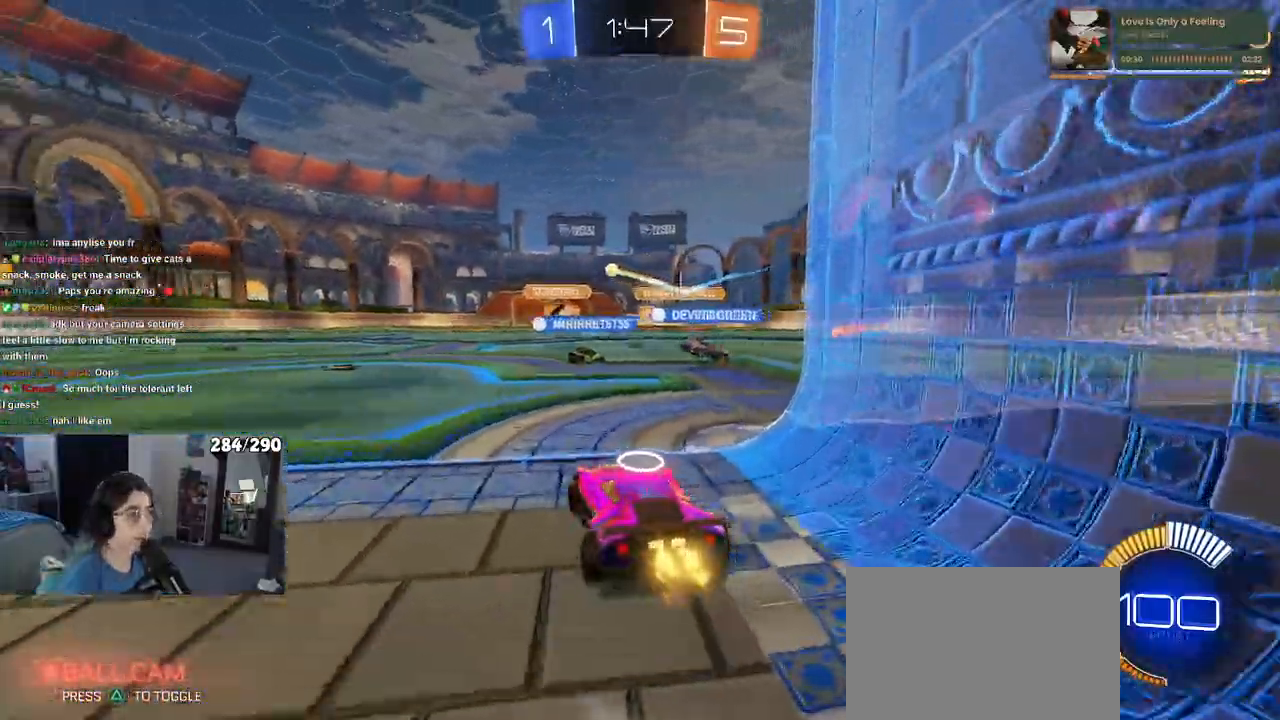
{"buttons": ["R2"], "left_stick": "left", "right_stick": "center", "events": []}
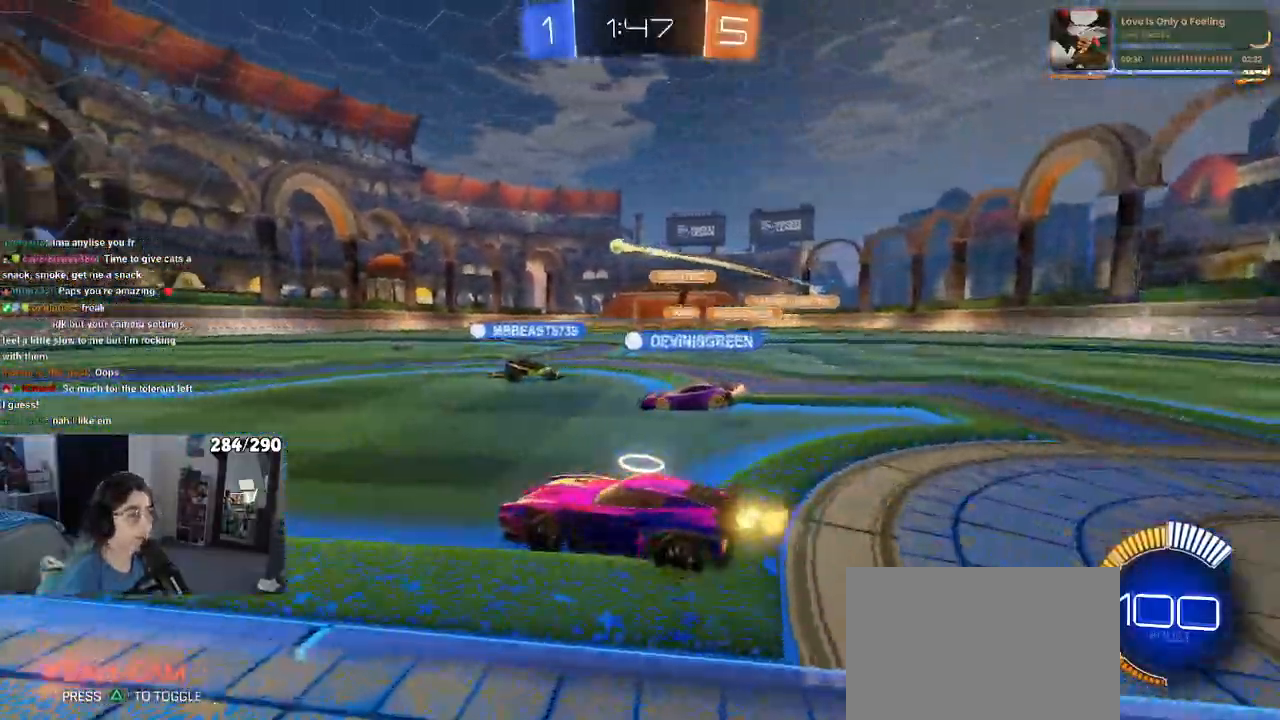
{"buttons": ["R2"], "left_stick": "left", "right_stick": "center", "events": []}
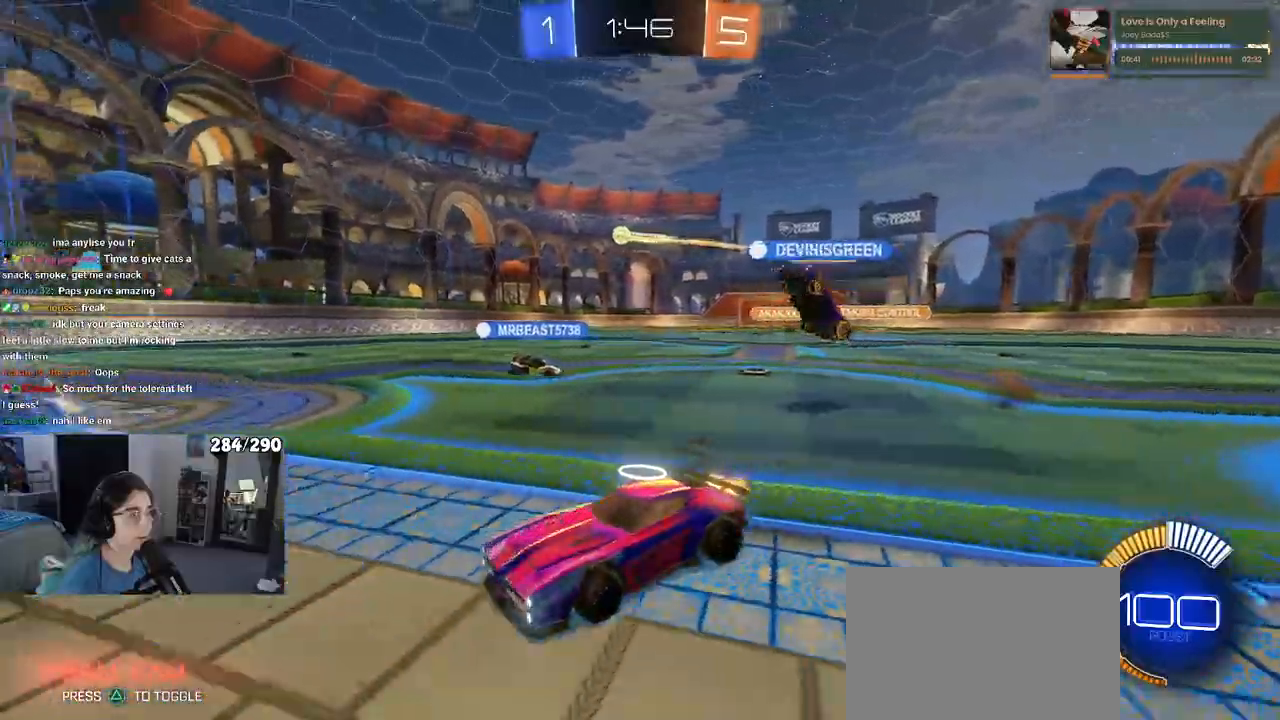
{"buttons": ["R2"], "left_stick": "right", "right_stick": "center", "events": [[100, "SQUARE", "down"], [100, "left_stick", "down-right"], [433, "left_stick", "right"], [450, "SQUARE", "up"]]}
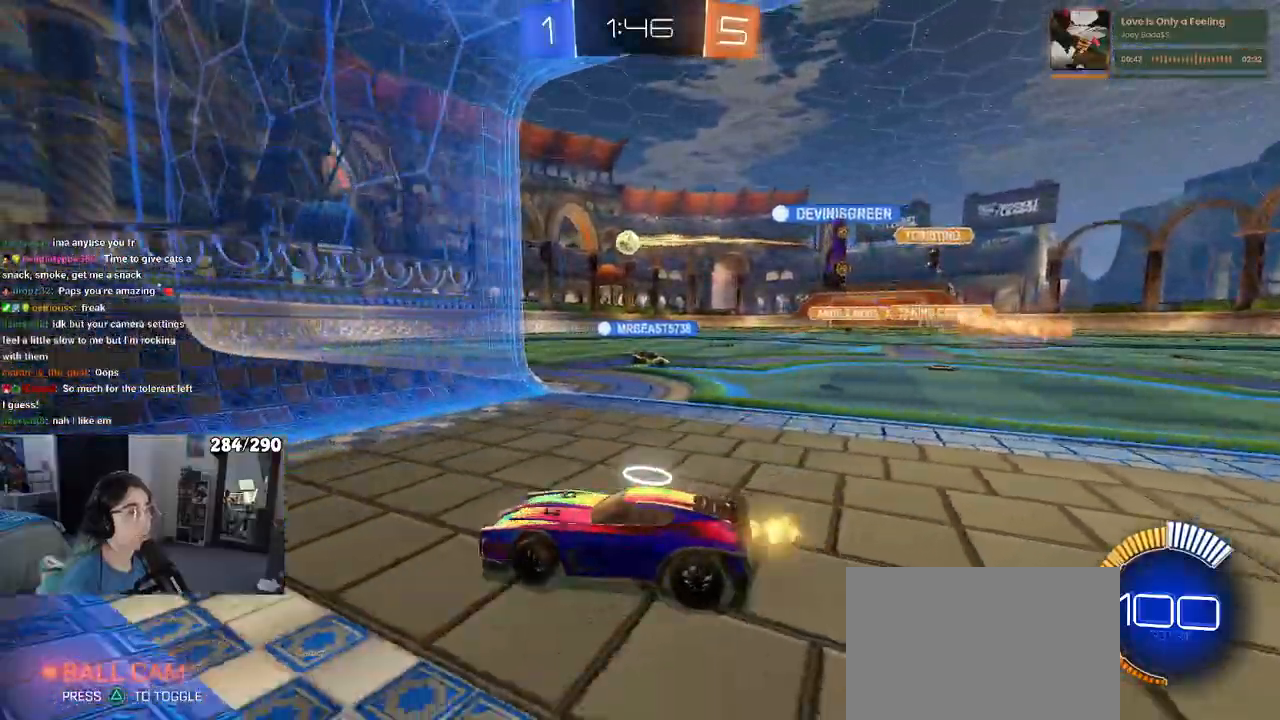
{"buttons": ["R2"], "left_stick": "right", "right_stick": "center", "events": []}
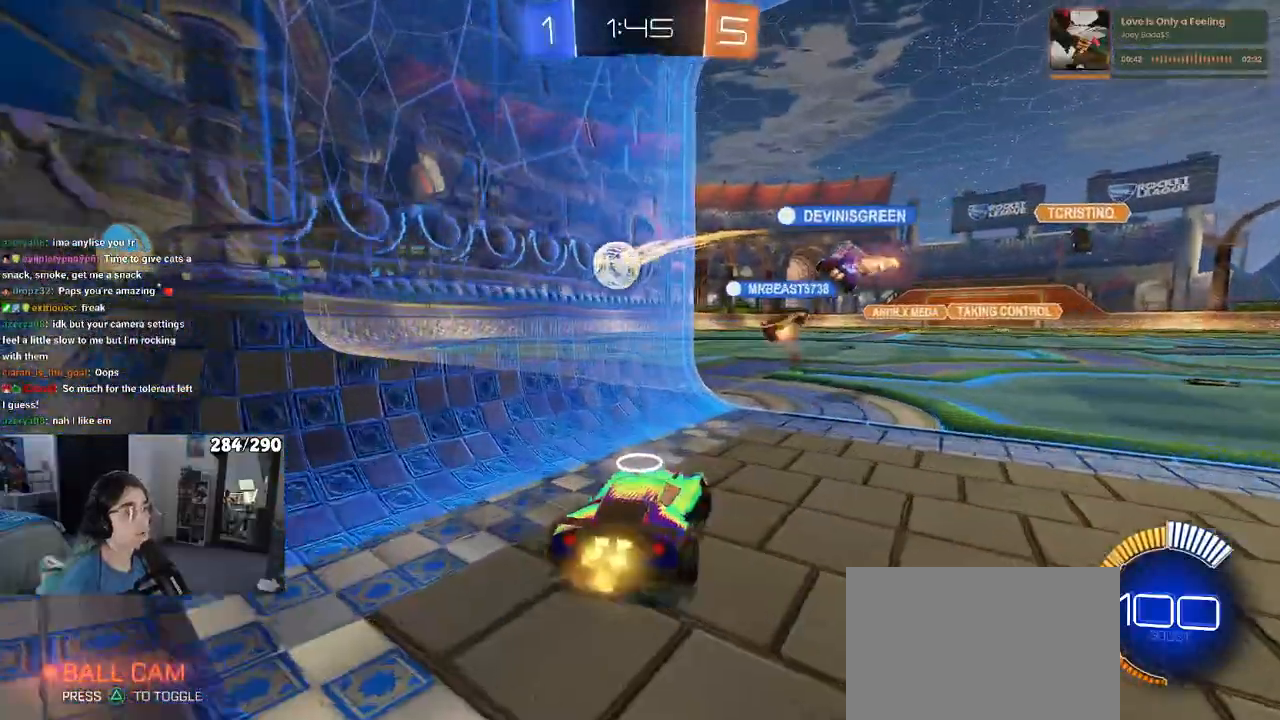
{"buttons": ["R2"], "left_stick": "right", "right_stick": "center", "events": [[117, "left_stick", "center"], [317, "left_stick", "right"]]}
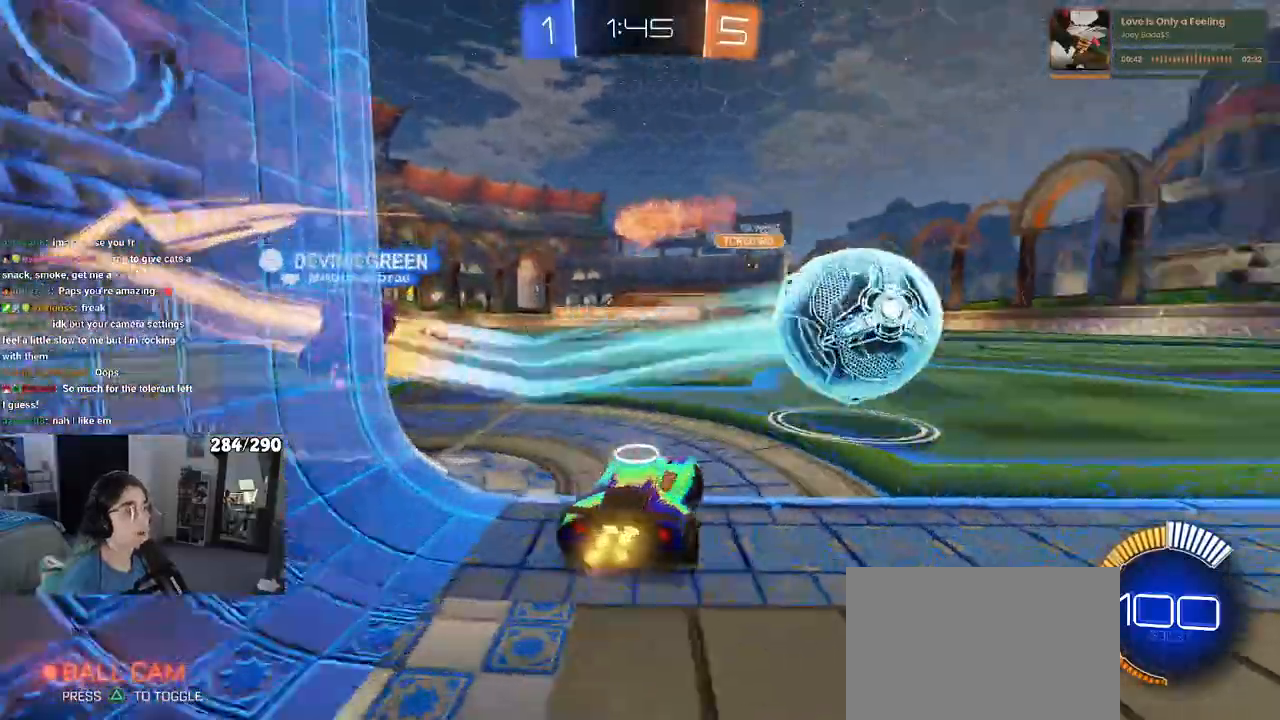
{"buttons": ["R2"], "left_stick": "center", "right_stick": "center", "events": [[483, "left_stick", "center"]]}